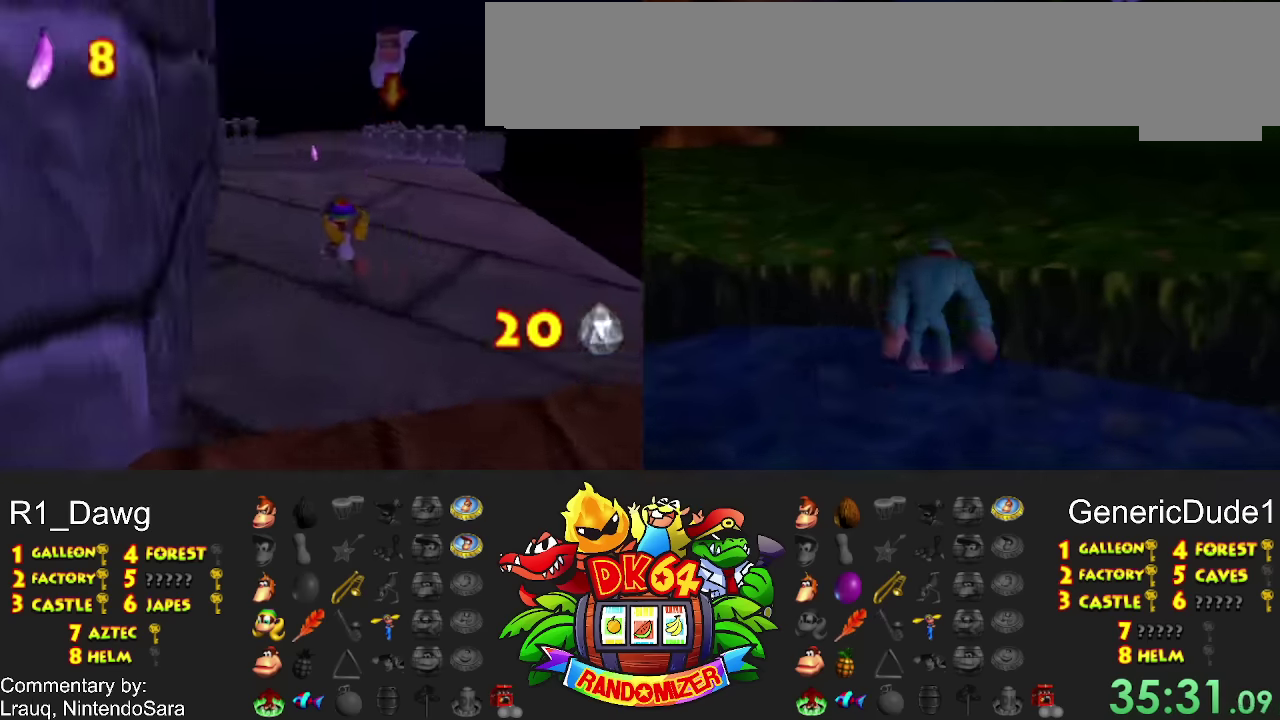
Gameplay with a controller (Nintendo layout); each line is a JSON object with the inputs held at the frame after it. "events" lists button and stick changes between this image and that frame as [ms after this image, input, new state], when the widget could be followed in between. Not read: A L3 R3 Y.
{"buttons": [], "events": [[133, "DPAD_LEFT", "down"], [200, "DPAD_LEFT", "up"], [200, "DPAD_RIGHT", "down"], [300, "DPAD_RIGHT", "up"]]}
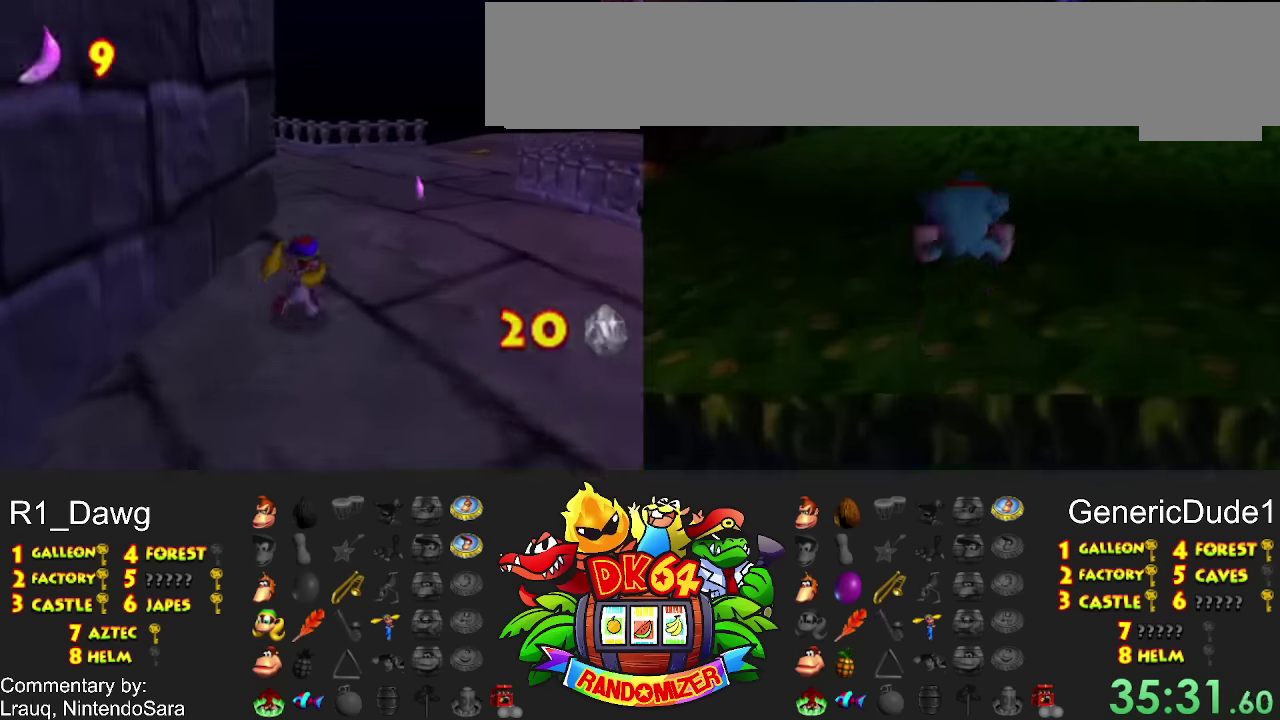
{"buttons": [], "events": [[200, "X", "down"], [367, "X", "up"]]}
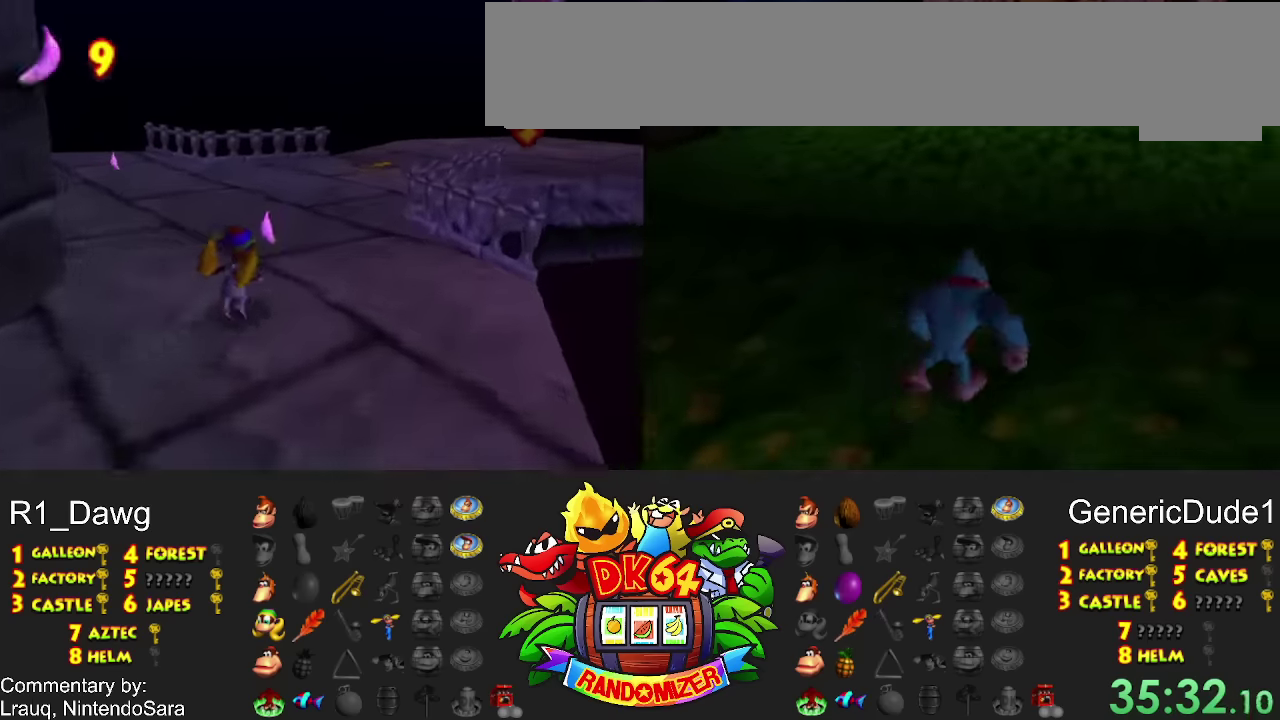
{"buttons": [], "events": [[200, "DPAD_LEFT", "down"], [200, "DPAD_UP", "down"], [200, "X", "down"], [300, "DPAD_LEFT", "up"], [300, "DPAD_UP", "up"], [300, "X", "up"]]}
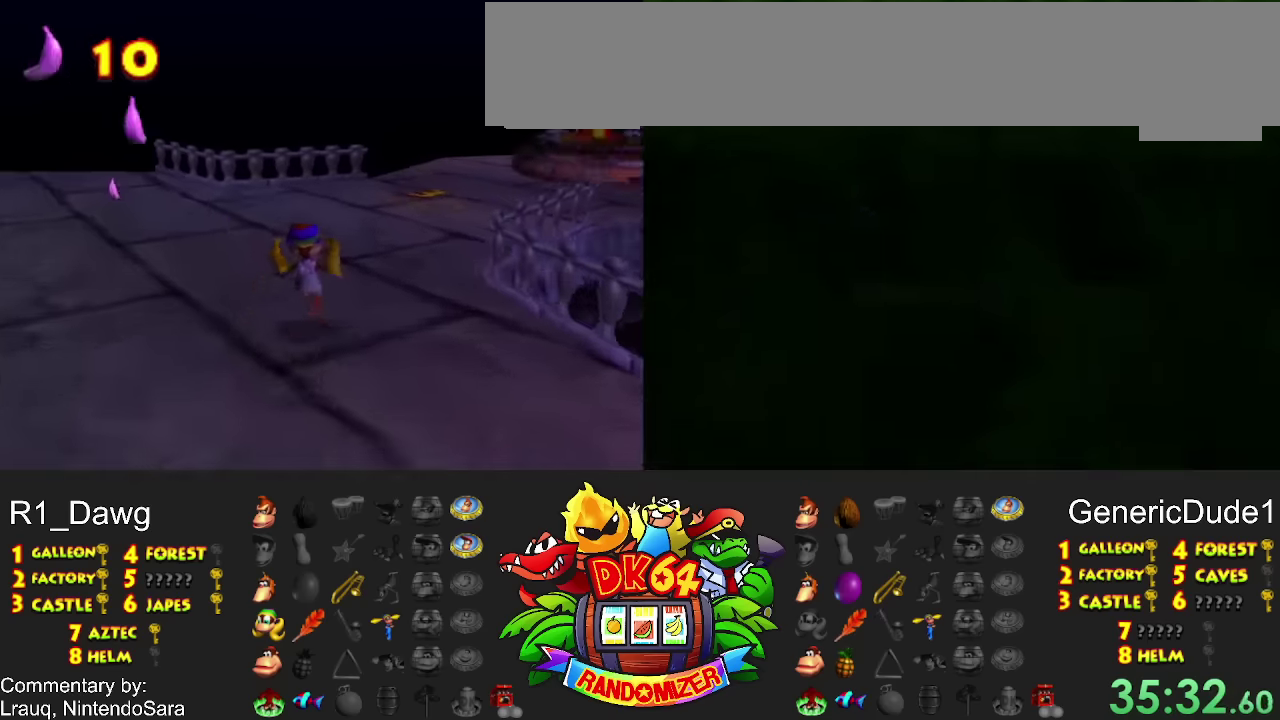
{"buttons": [], "events": []}
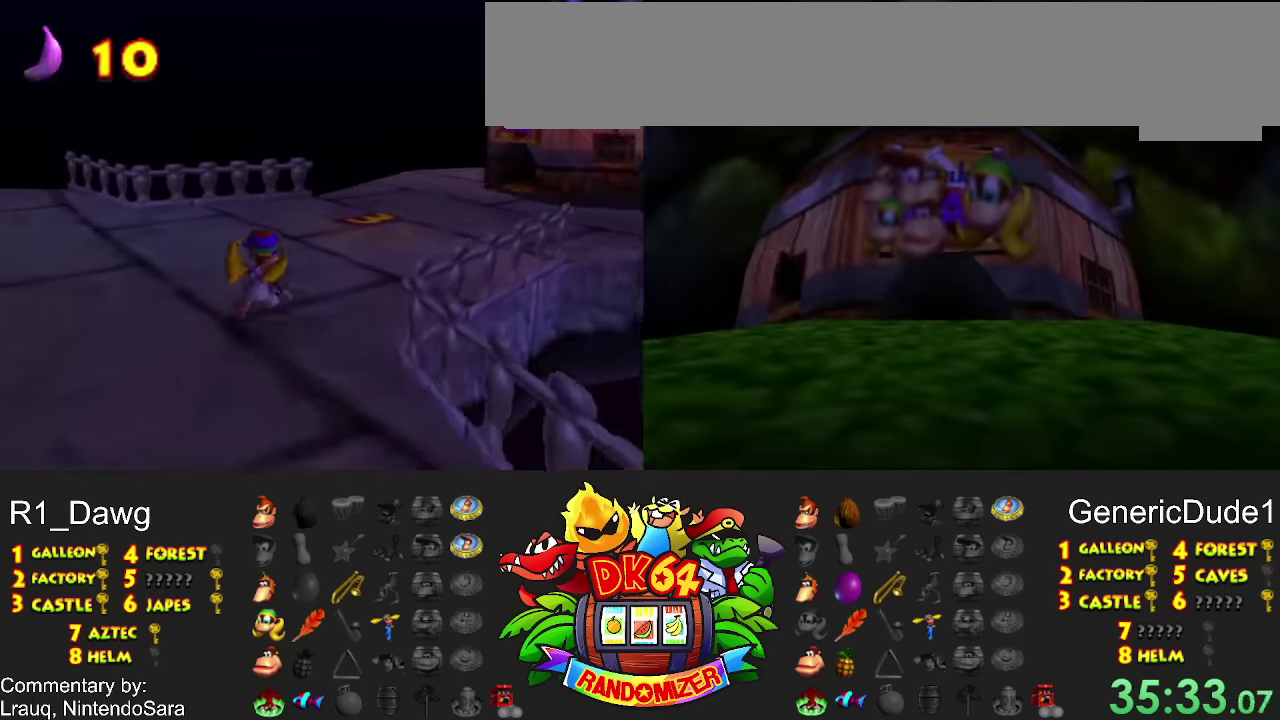
{"buttons": [], "events": [[100, "DPAD_LEFT", "down"], [167, "DPAD_LEFT", "up"], [267, "DPAD_RIGHT", "down"], [300, "DPAD_DOWN", "down"], [400, "DPAD_DOWN", "up"], [467, "DPAD_RIGHT", "up"]]}